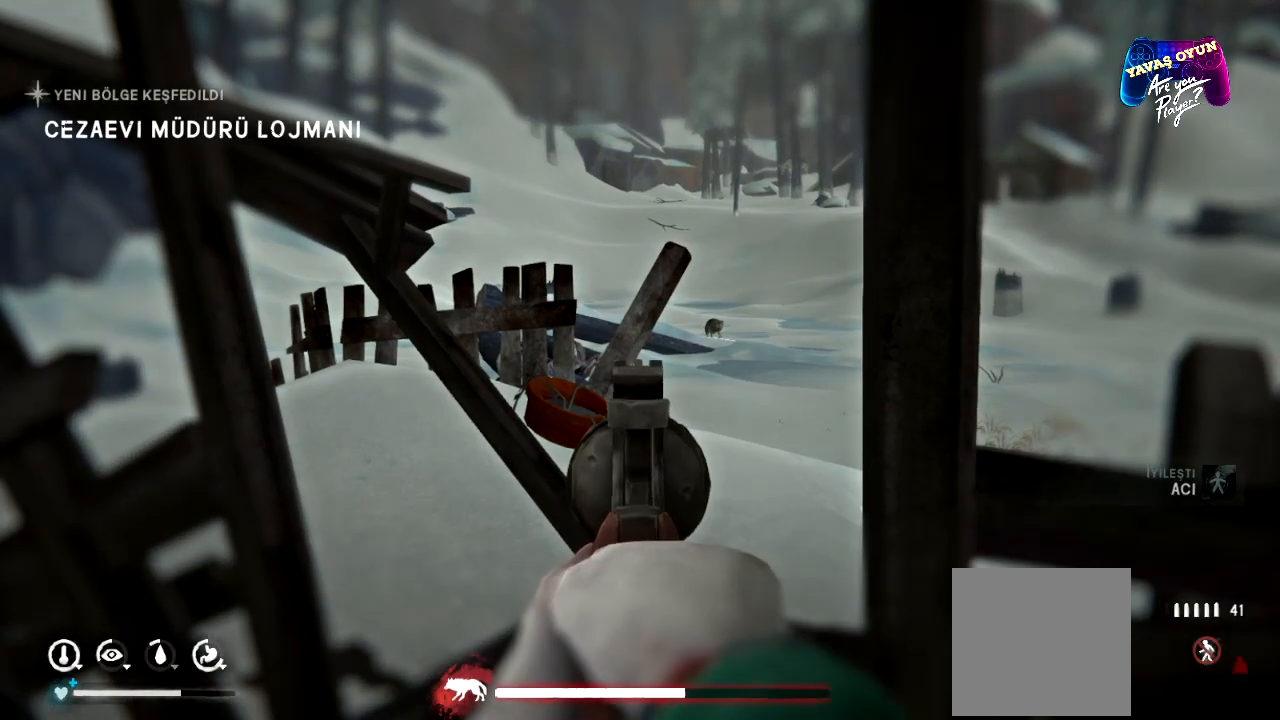
Gameplay with a controller (Xbox layout); each line is a JSON object with the inputs held at the frame after it. "events" lists button and stick changes between this image and that frame as [ms after this image, input, new state], when the widget could be followed in between.
{"buttons": ["L2"], "left_stick": "center", "right_stick": "right", "events": [[83, "L2", "up"], [217, "L2", "down"], [467, "right_stick", "right"]]}
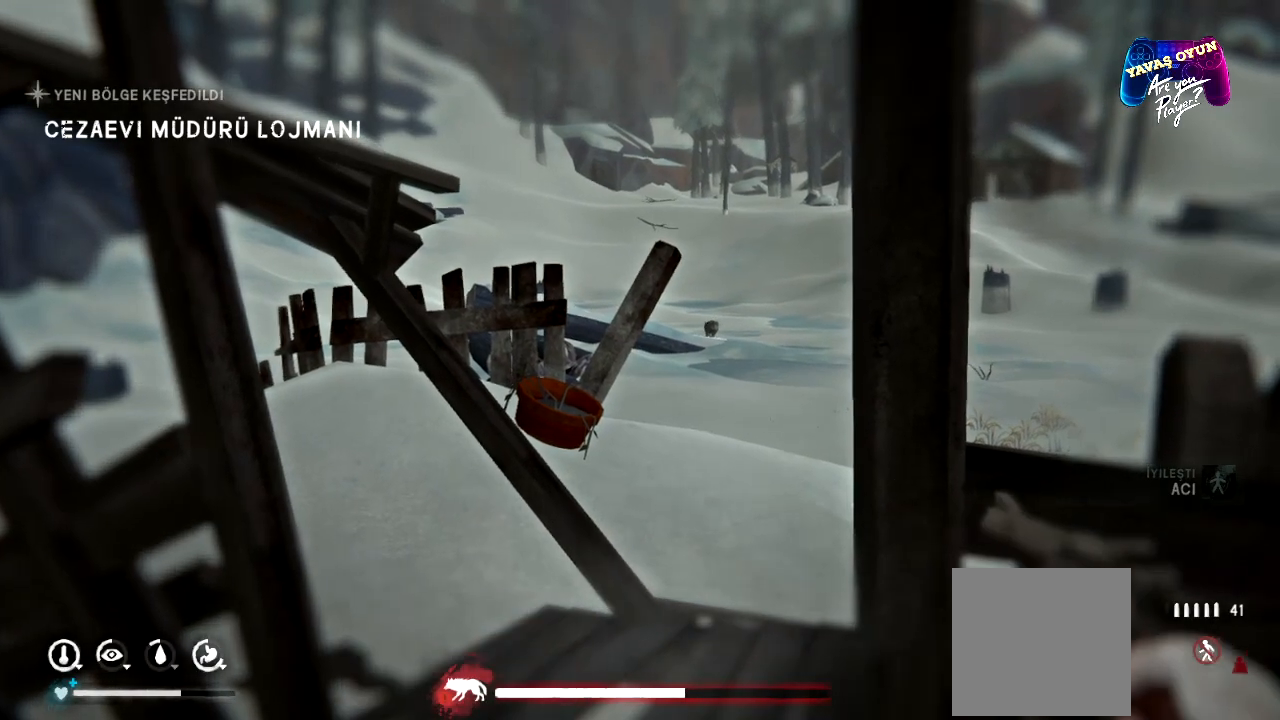
{"buttons": ["L2"], "left_stick": "center", "right_stick": "center", "events": [[100, "right_stick", "center"], [217, "left_stick", "left"], [450, "left_stick", "center"]]}
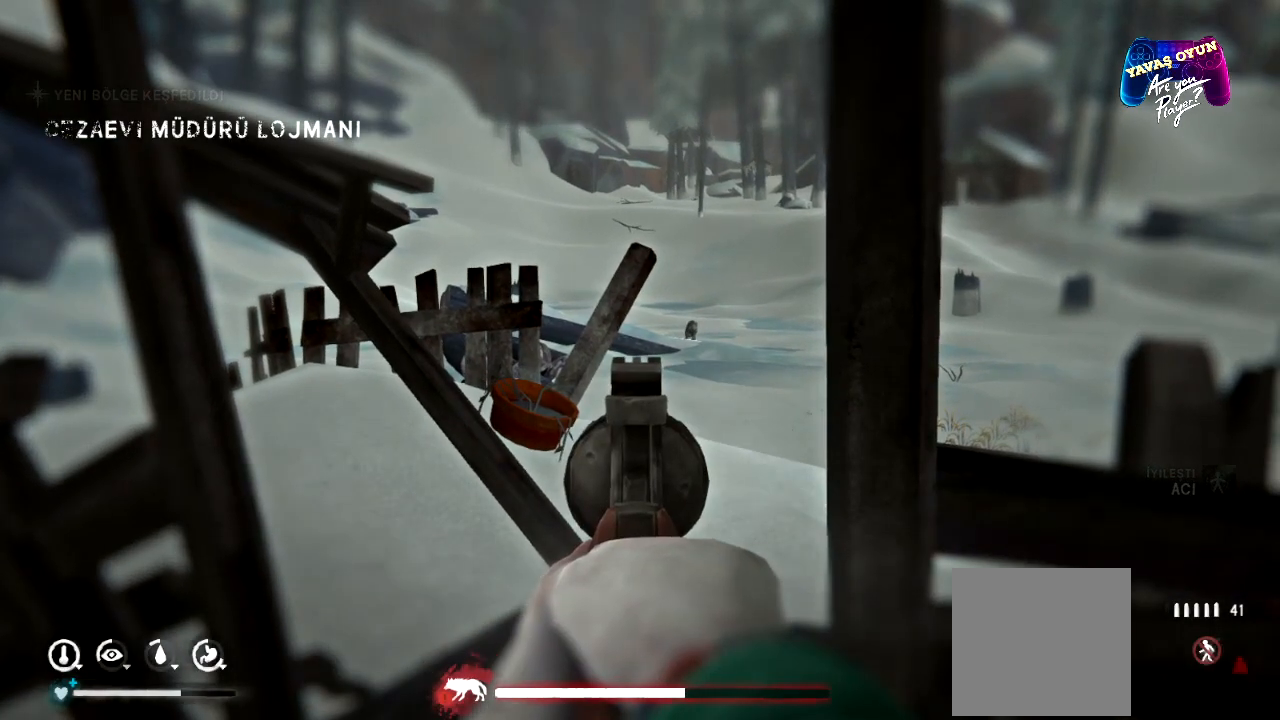
{"buttons": ["L2"], "left_stick": "center", "right_stick": "center", "events": [[217, "right_stick", "right"], [350, "right_stick", "center"]]}
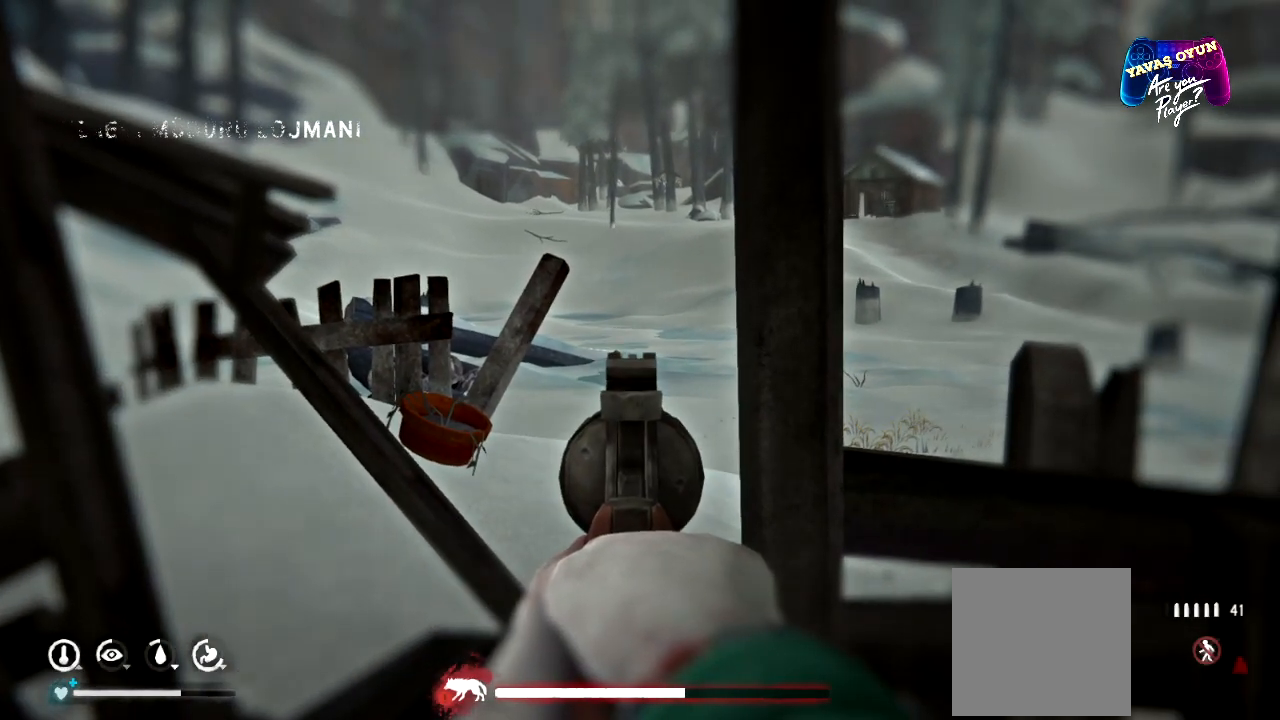
{"buttons": ["L2", "R2"], "left_stick": "center", "right_stick": "center", "events": [[100, "right_stick", "right"], [167, "right_stick", "center"], [400, "R2", "down"]]}
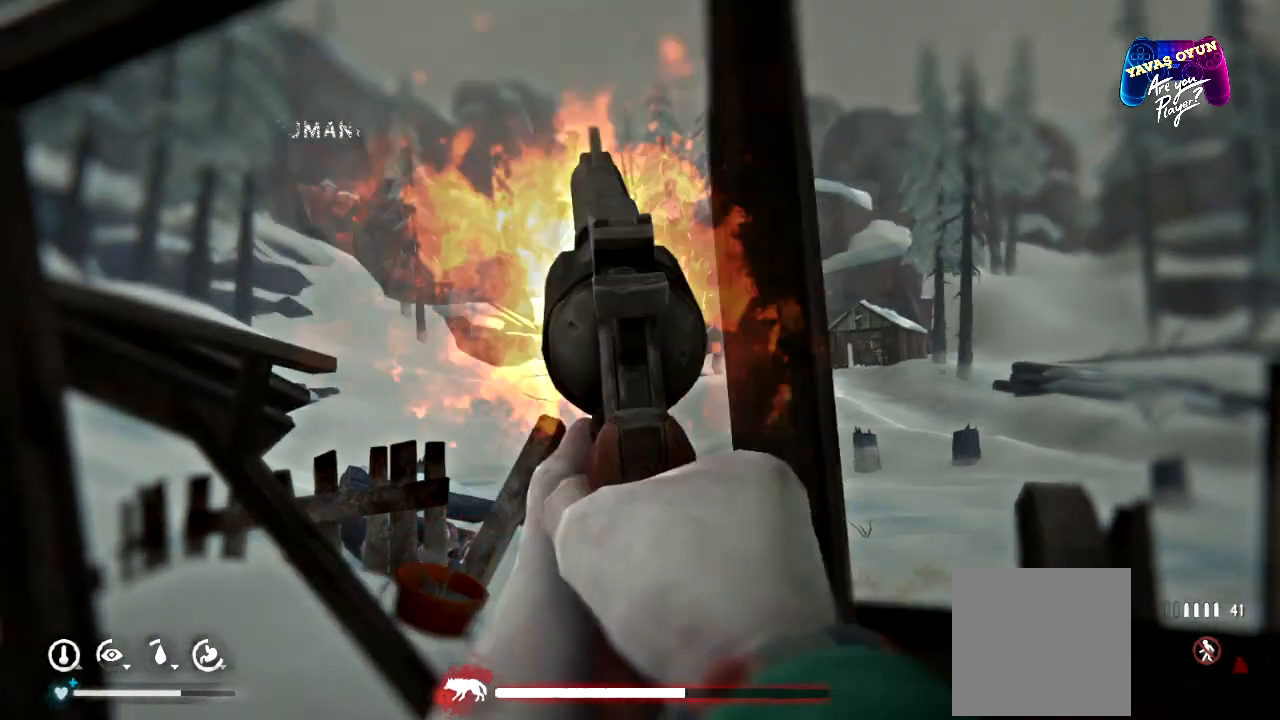
{"buttons": ["L2"], "left_stick": "center", "right_stick": "down-right", "events": [[50, "R2", "up"], [433, "right_stick", "down-right"]]}
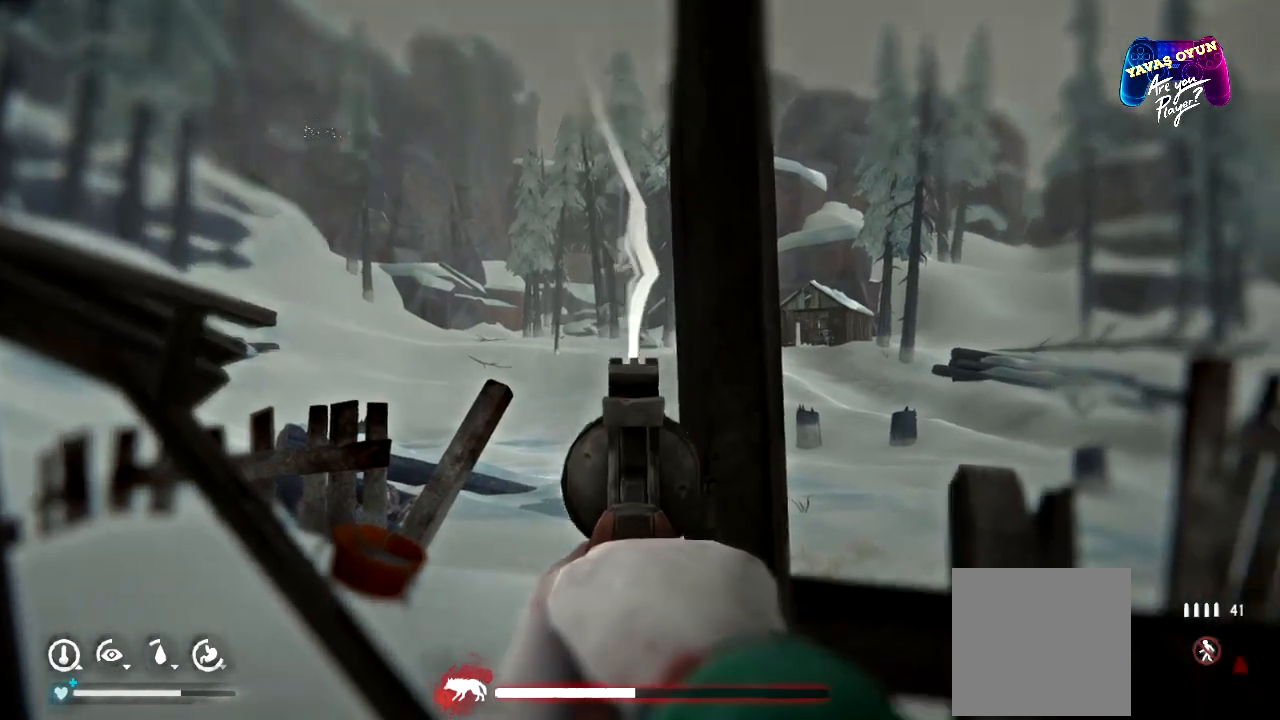
{"buttons": ["L2"], "left_stick": "center", "right_stick": "center", "events": [[83, "right_stick", "down"], [183, "right_stick", "center"]]}
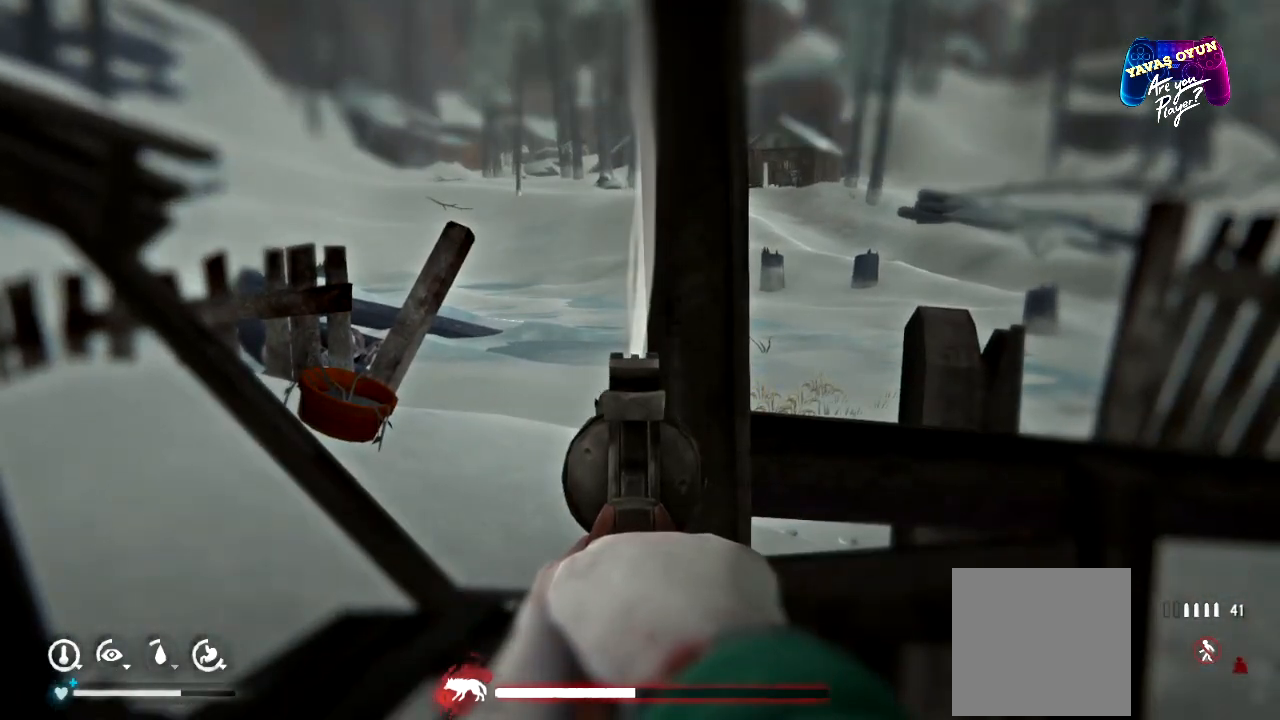
{"buttons": ["L2"], "left_stick": "center", "right_stick": "center", "events": [[250, "right_stick", "down-right"], [467, "right_stick", "center"]]}
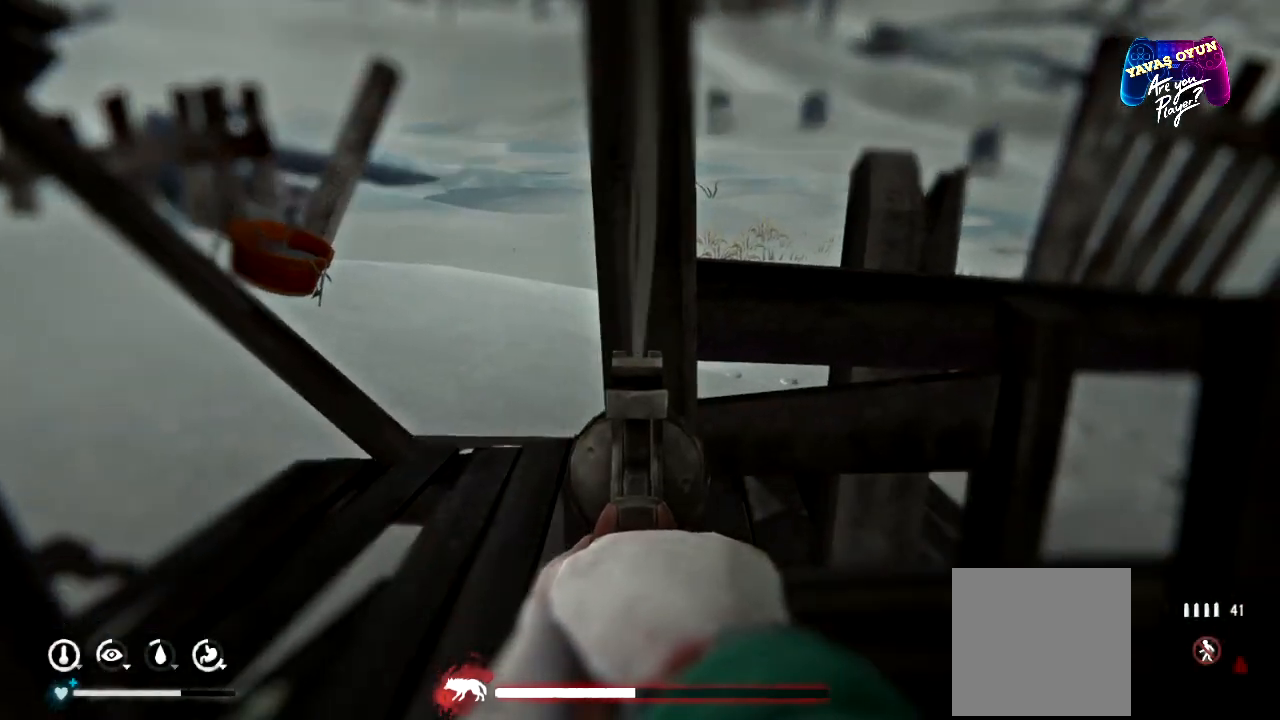
{"buttons": [], "left_stick": "down", "right_stick": "center", "events": [[150, "L2", "up"], [400, "left_stick", "down"]]}
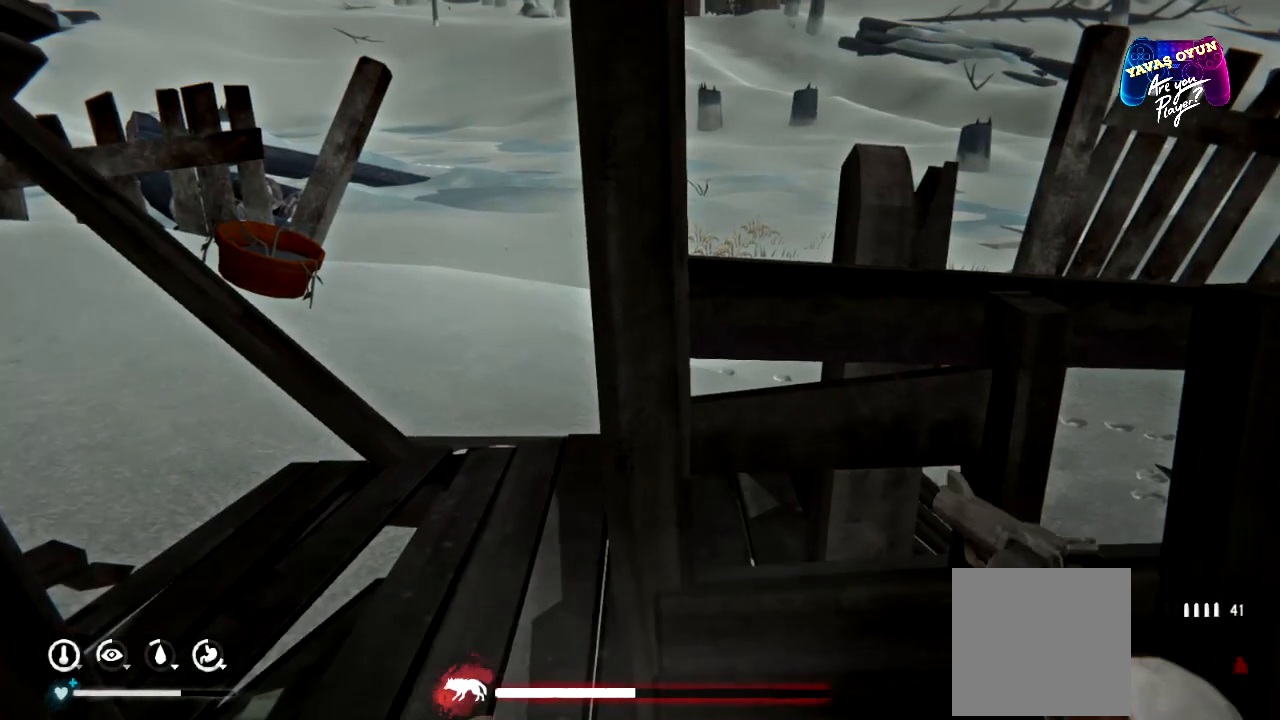
{"buttons": [], "left_stick": "center", "right_stick": "center", "events": [[100, "left_stick", "left"], [167, "right_stick", "right"], [317, "right_stick", "center"], [350, "left_stick", "center"]]}
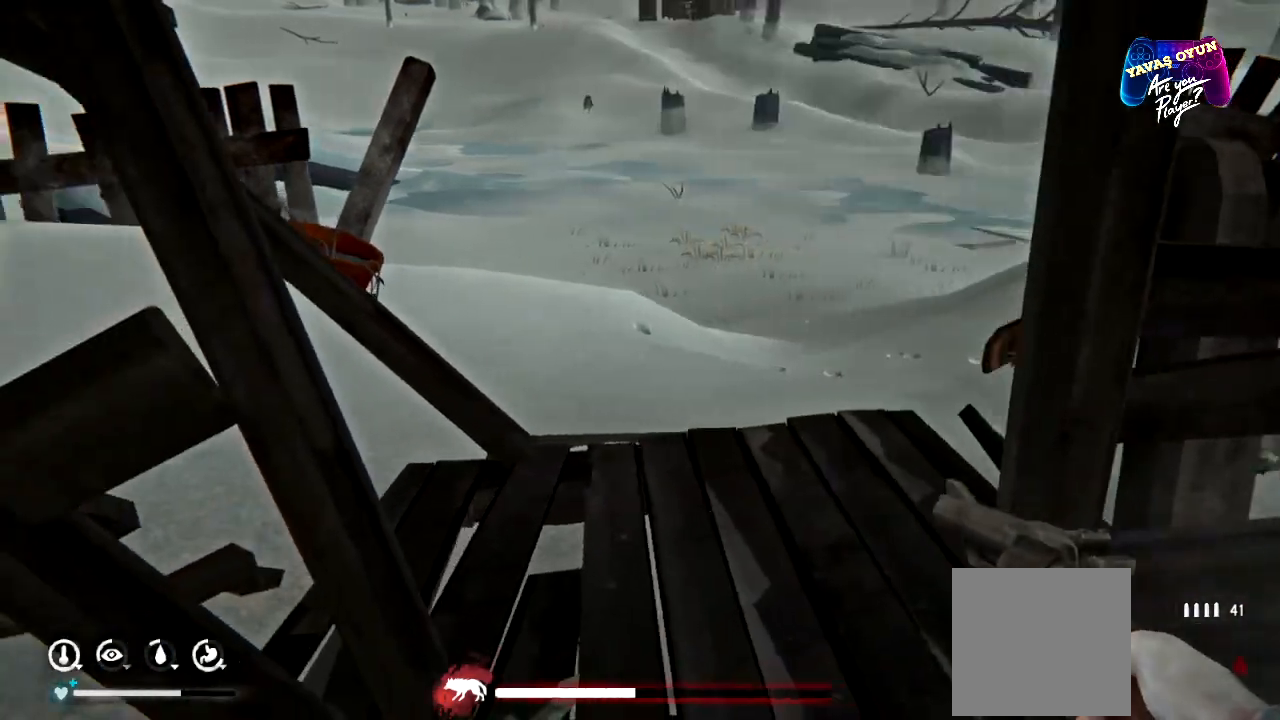
{"buttons": [], "left_stick": "center", "right_stick": "right", "events": [[67, "right_stick", "right"]]}
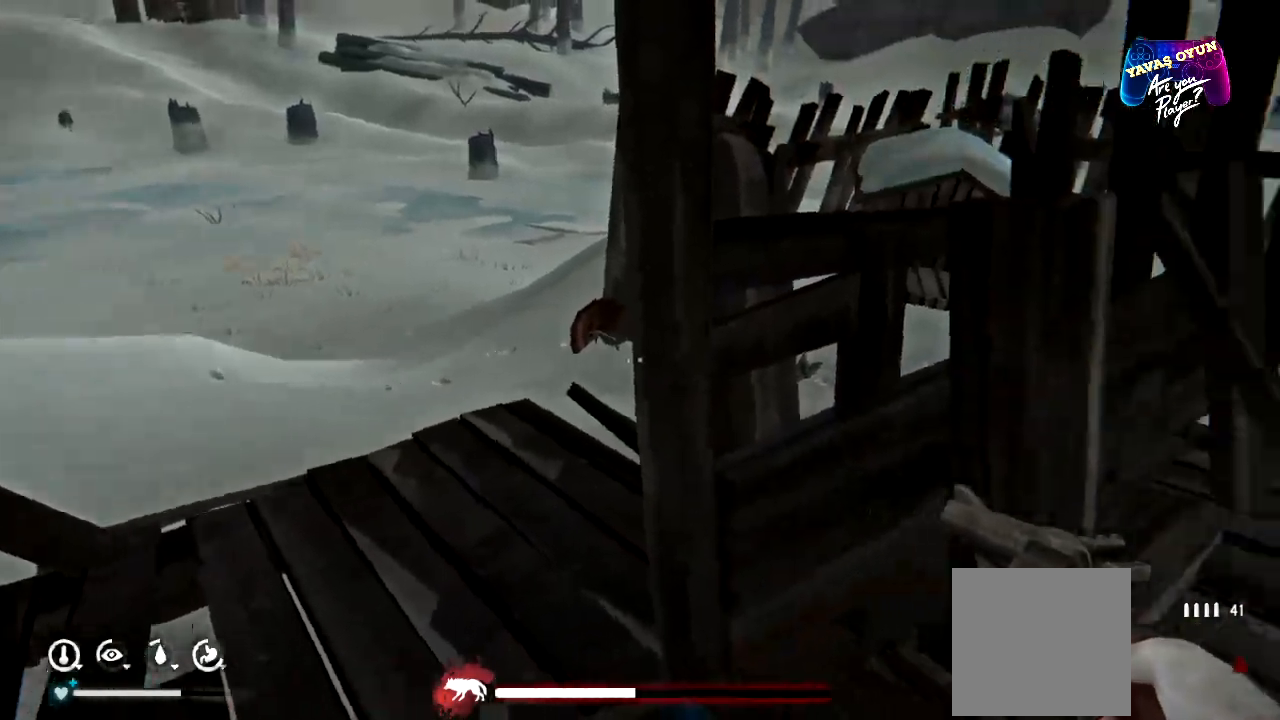
{"buttons": [], "left_stick": "center", "right_stick": "right", "events": []}
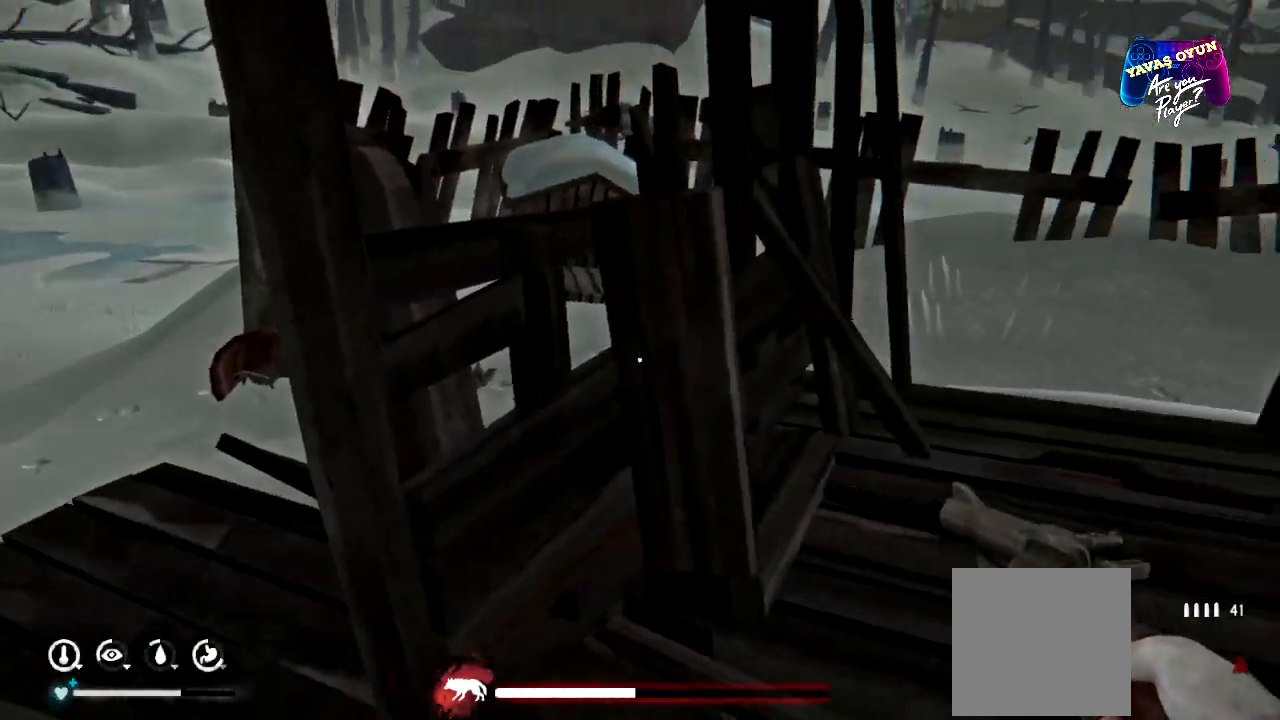
{"buttons": [], "left_stick": "center", "right_stick": "center", "events": [[283, "right_stick", "center"]]}
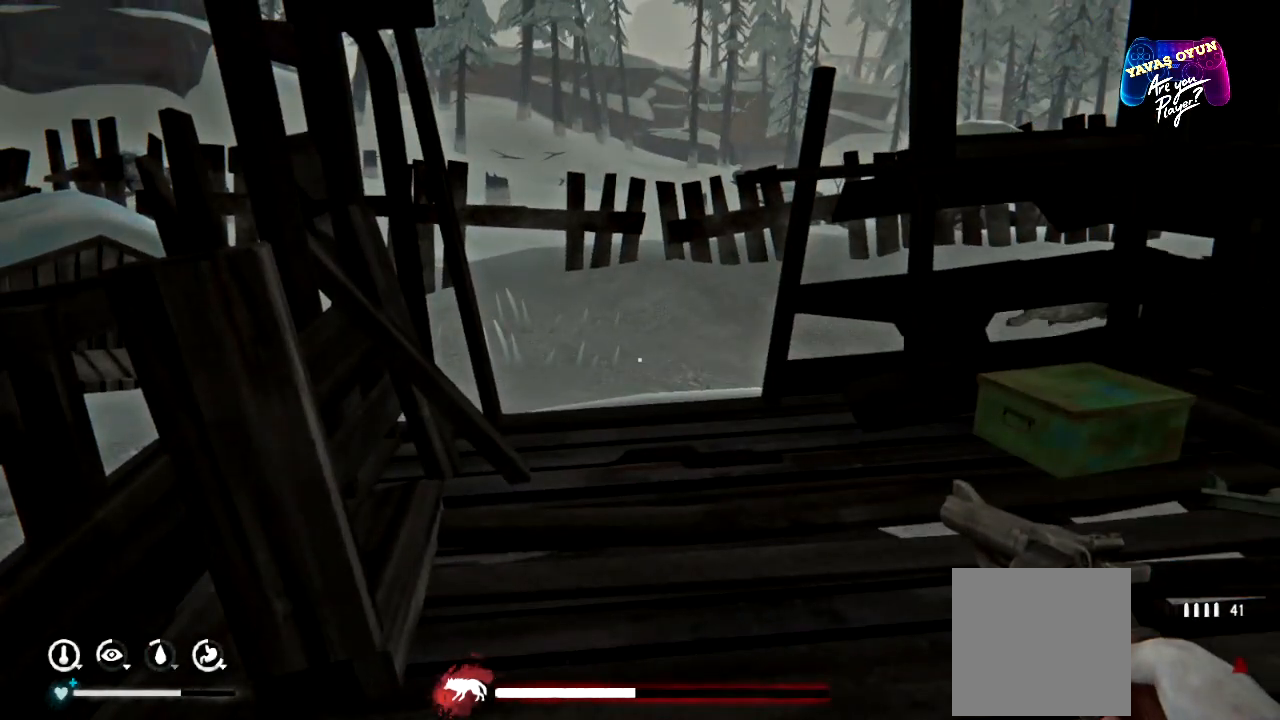
{"buttons": [], "left_stick": "up", "right_stick": "right", "events": [[167, "left_stick", "up"], [483, "right_stick", "right"]]}
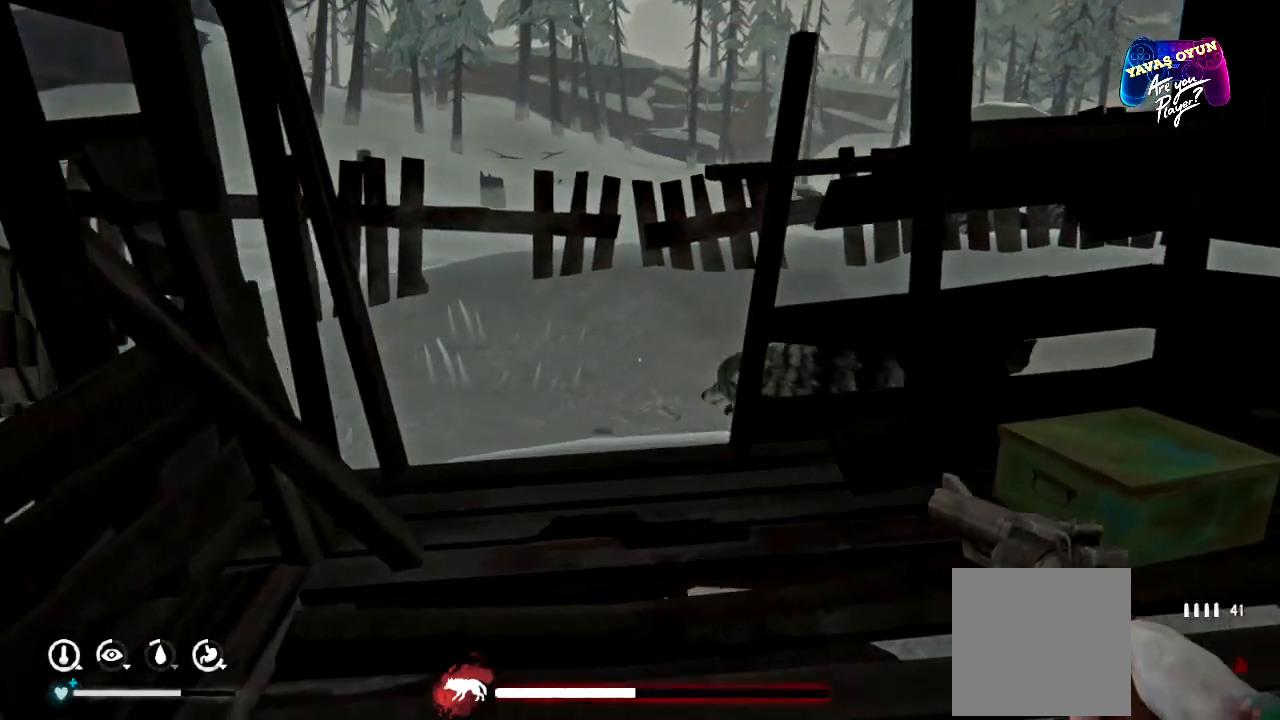
{"buttons": [], "left_stick": "center", "right_stick": "left", "events": [[83, "left_stick", "up-left"], [233, "right_stick", "center"], [300, "left_stick", "down-left"], [350, "right_stick", "left"], [433, "left_stick", "center"]]}
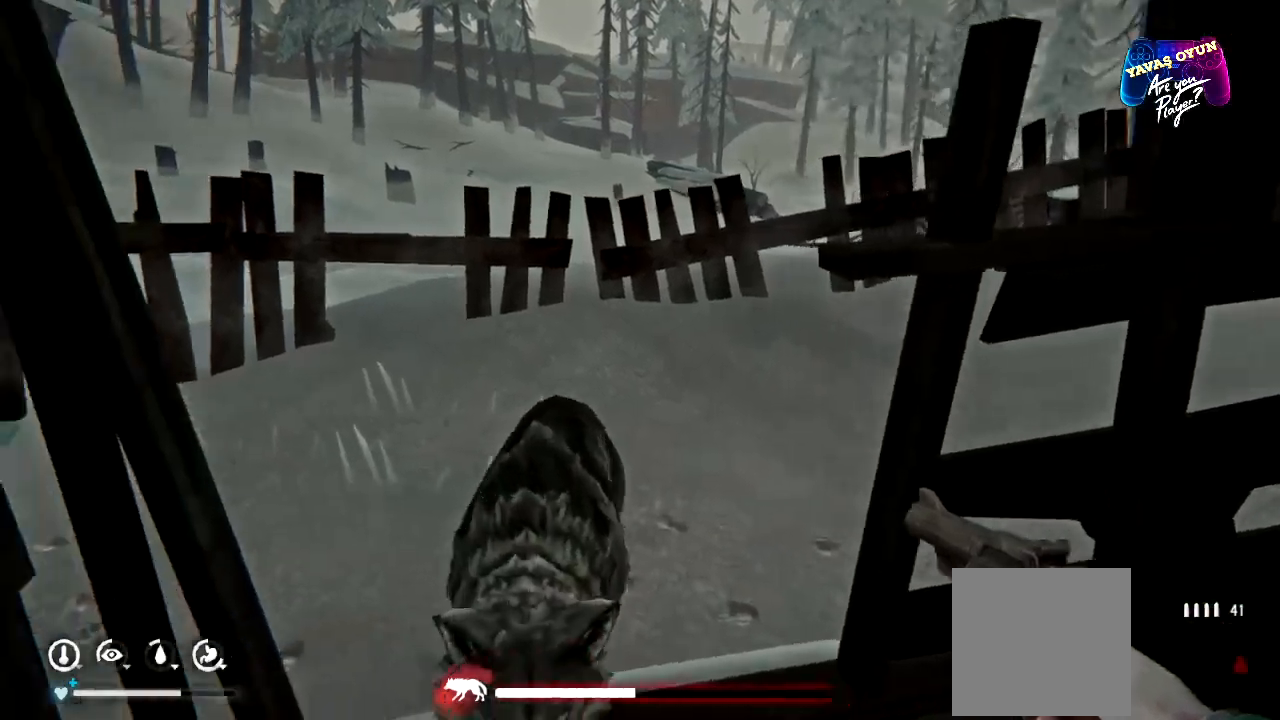
{"buttons": ["L2"], "left_stick": "down", "right_stick": "center", "events": [[217, "L2", "down"], [217, "right_stick", "center"], [300, "R2", "down"], [433, "left_stick", "down"], [483, "R2", "up"]]}
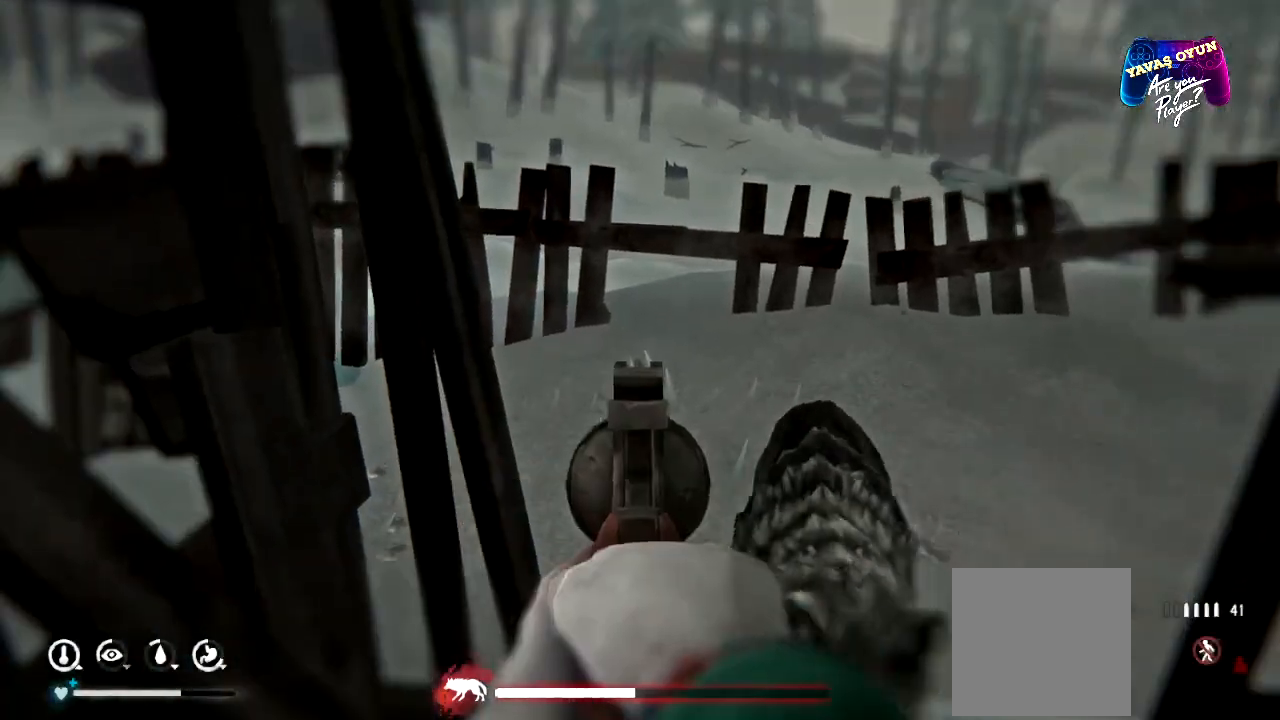
{"buttons": ["L2", "R2"], "left_stick": "center", "right_stick": "down", "events": [[67, "R2", "down"], [283, "left_stick", "center"], [383, "right_stick", "down"], [433, "R2", "up"], [500, "R2", "down"]]}
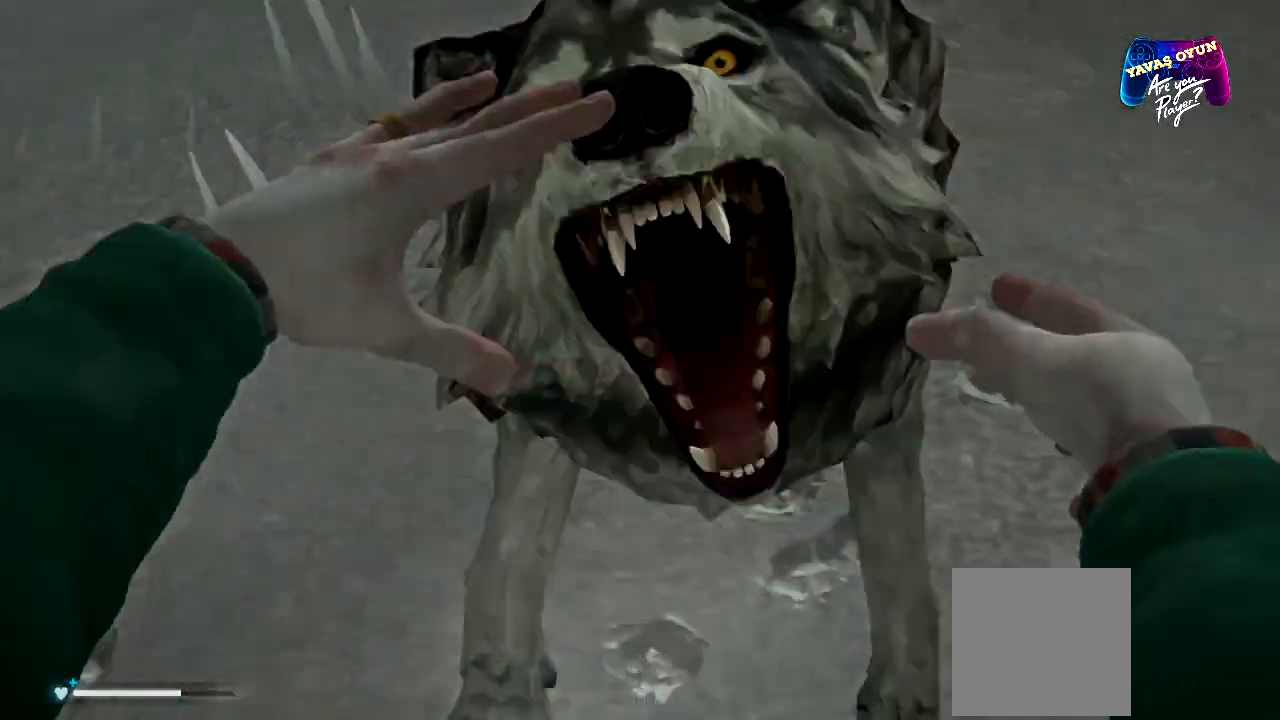
{"buttons": ["L2"], "left_stick": "center", "right_stick": "center", "events": [[117, "R2", "up"], [183, "R2", "down"], [183, "right_stick", "center"], [317, "R2", "up"], [350, "R2", "down"], [483, "R2", "up"]]}
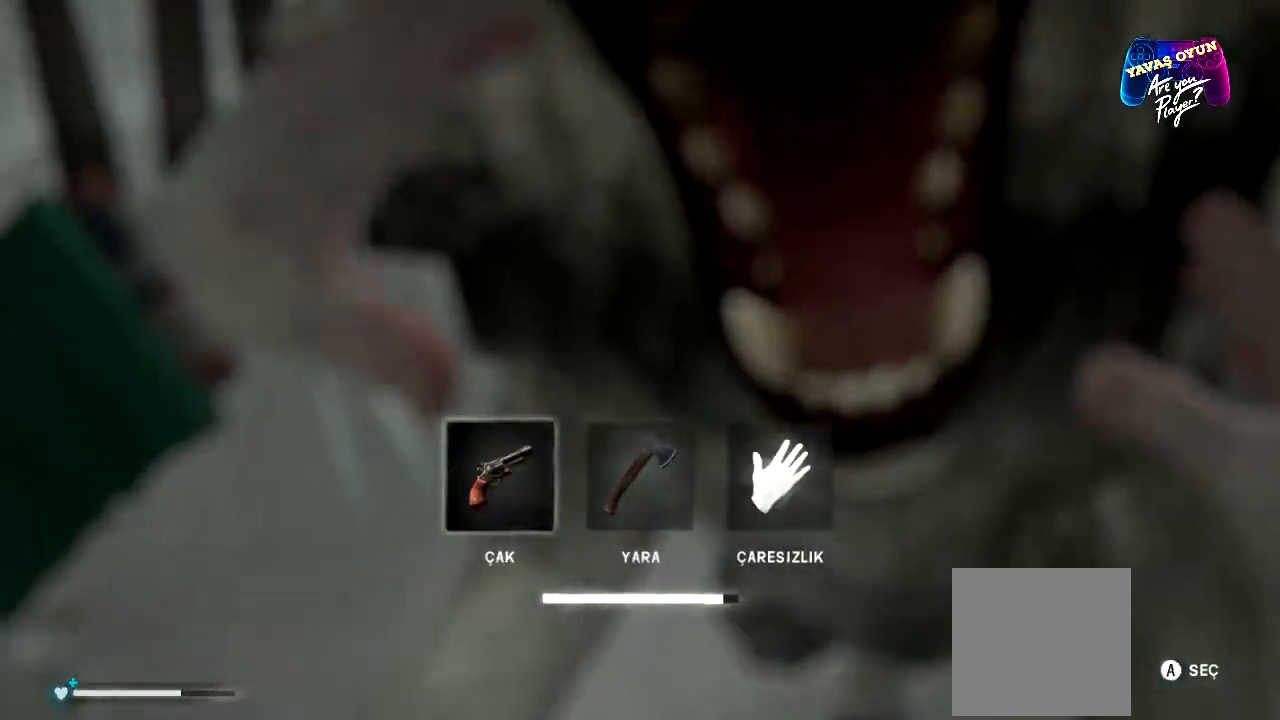
{"buttons": ["A"], "left_stick": "center", "right_stick": "center", "events": [[17, "L2", "up"], [50, "A", "down"], [50, "X", "down"], [217, "A", "up"], [217, "X", "up"], [350, "A", "down"]]}
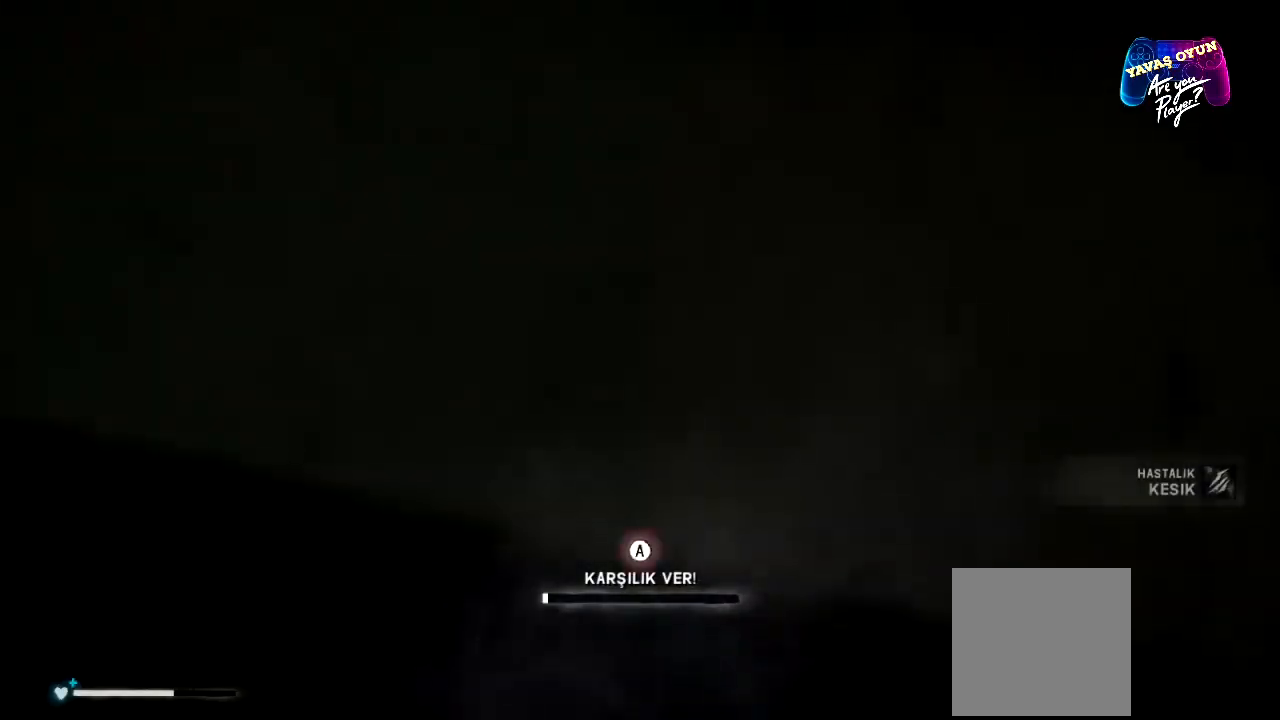
{"buttons": ["A"], "left_stick": "center", "right_stick": "center", "events": []}
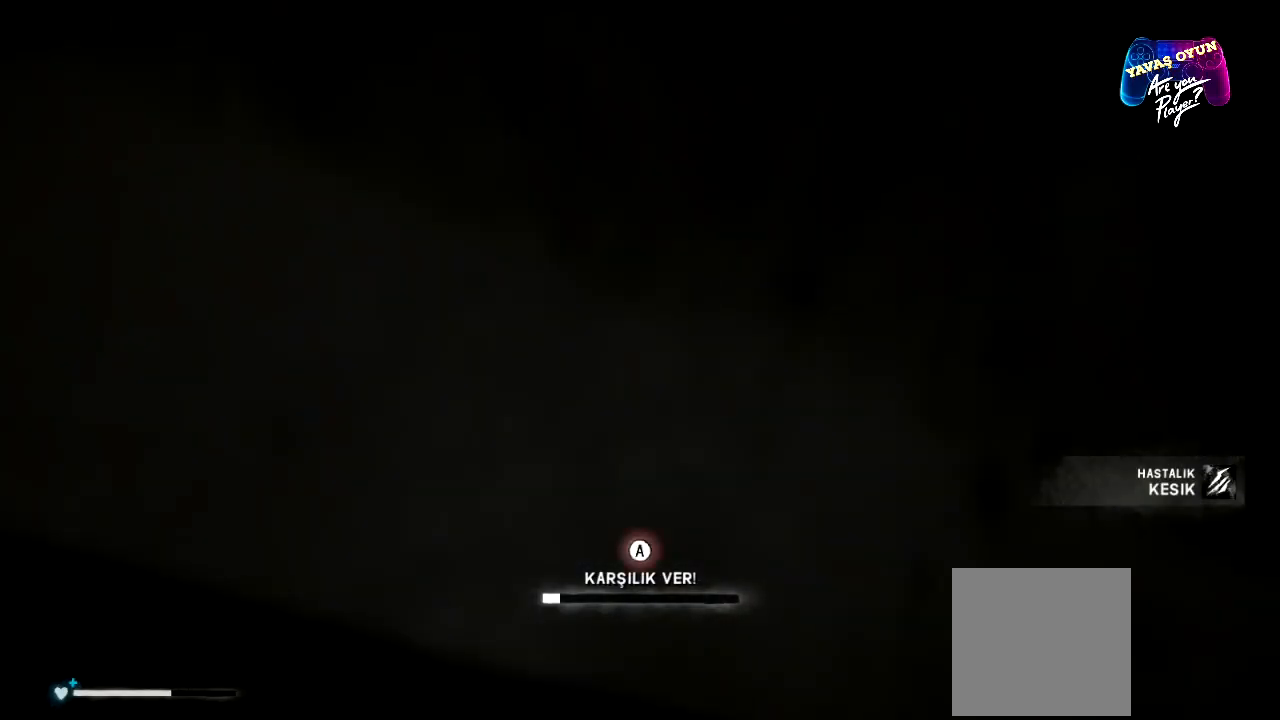
{"buttons": ["A"], "left_stick": "center", "right_stick": "center", "events": [[67, "A", "up"], [100, "A", "down"], [233, "A", "up"], [267, "A", "down"]]}
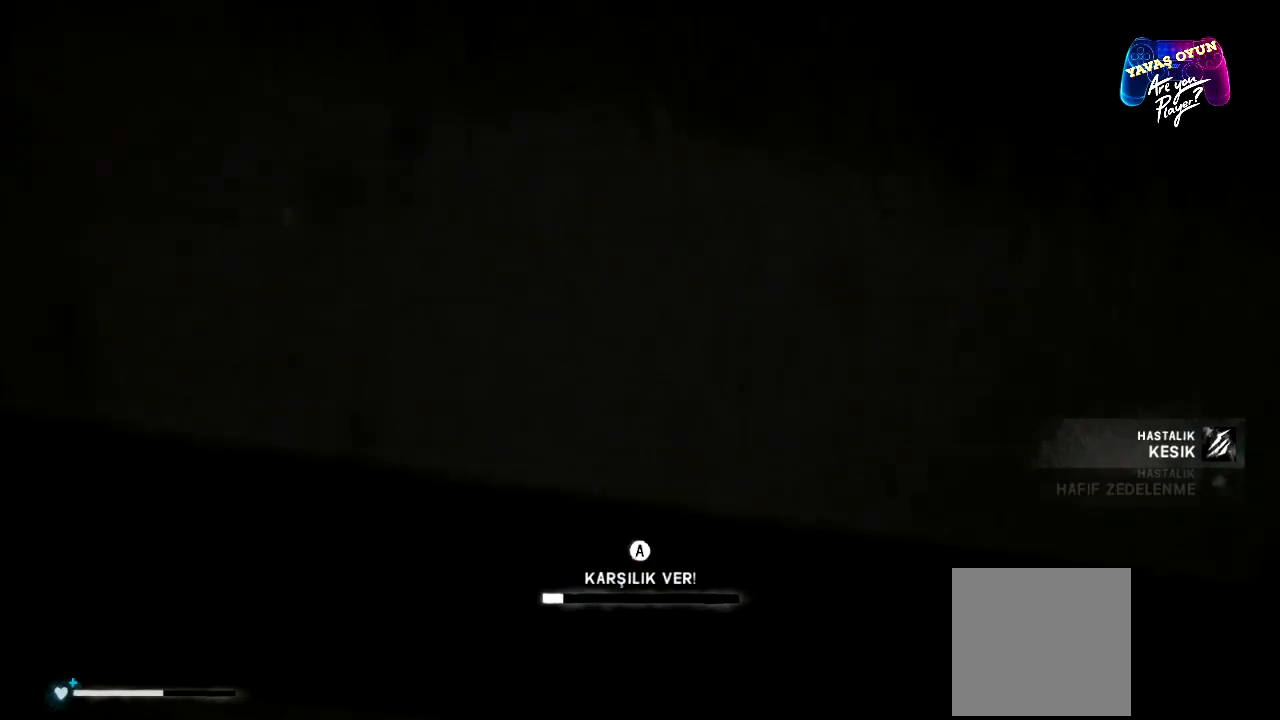
{"buttons": ["A"], "left_stick": "center", "right_stick": "center", "events": []}
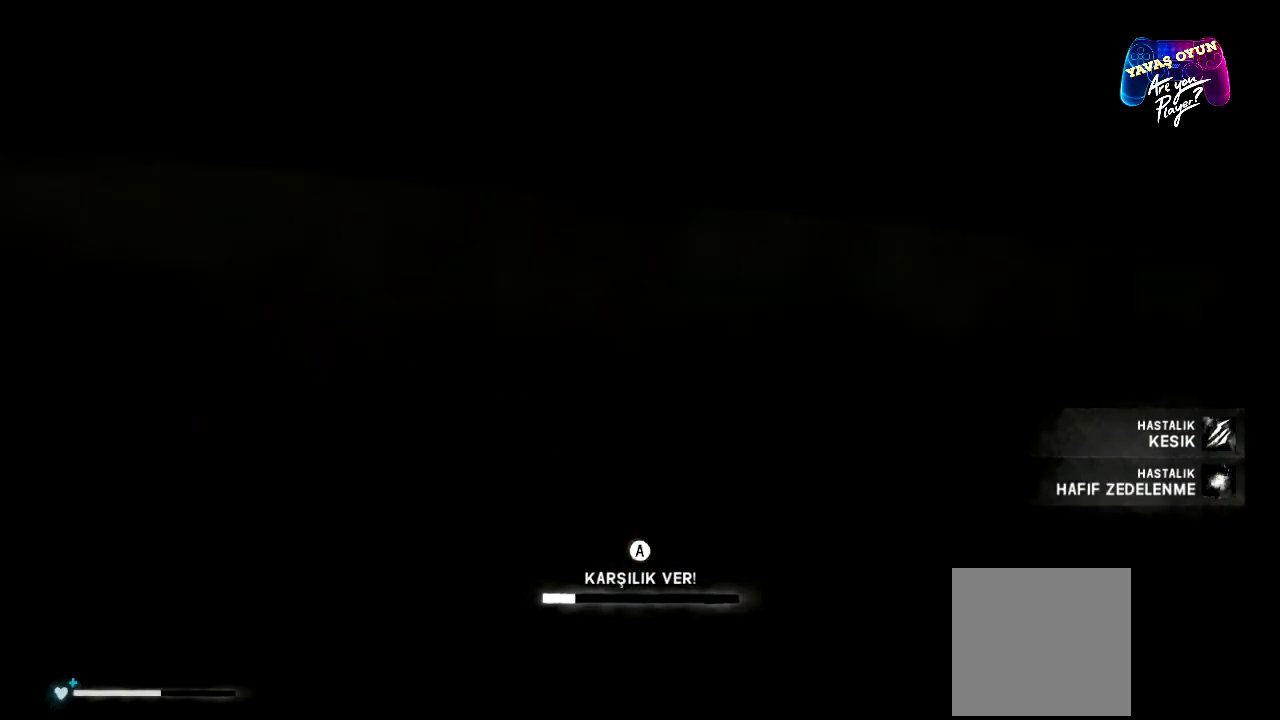
{"buttons": ["A"], "left_stick": "center", "right_stick": "center", "events": []}
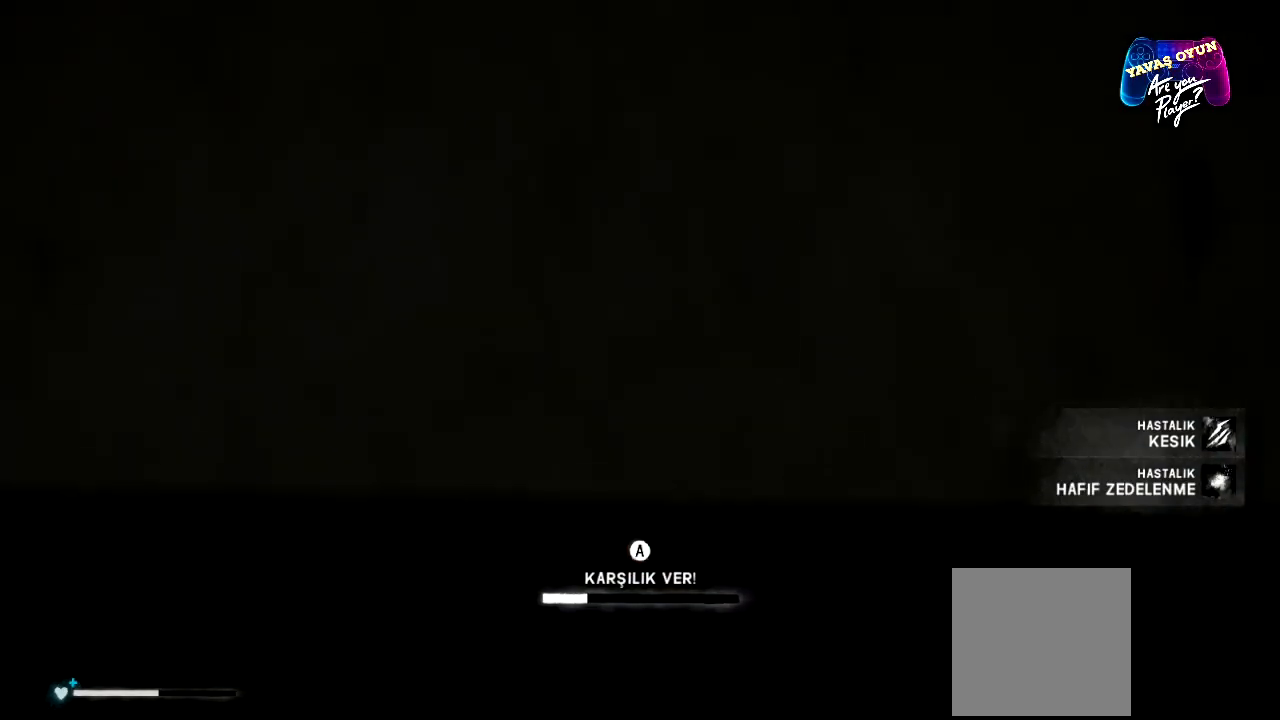
{"buttons": ["A"], "left_stick": "center", "right_stick": "center", "events": []}
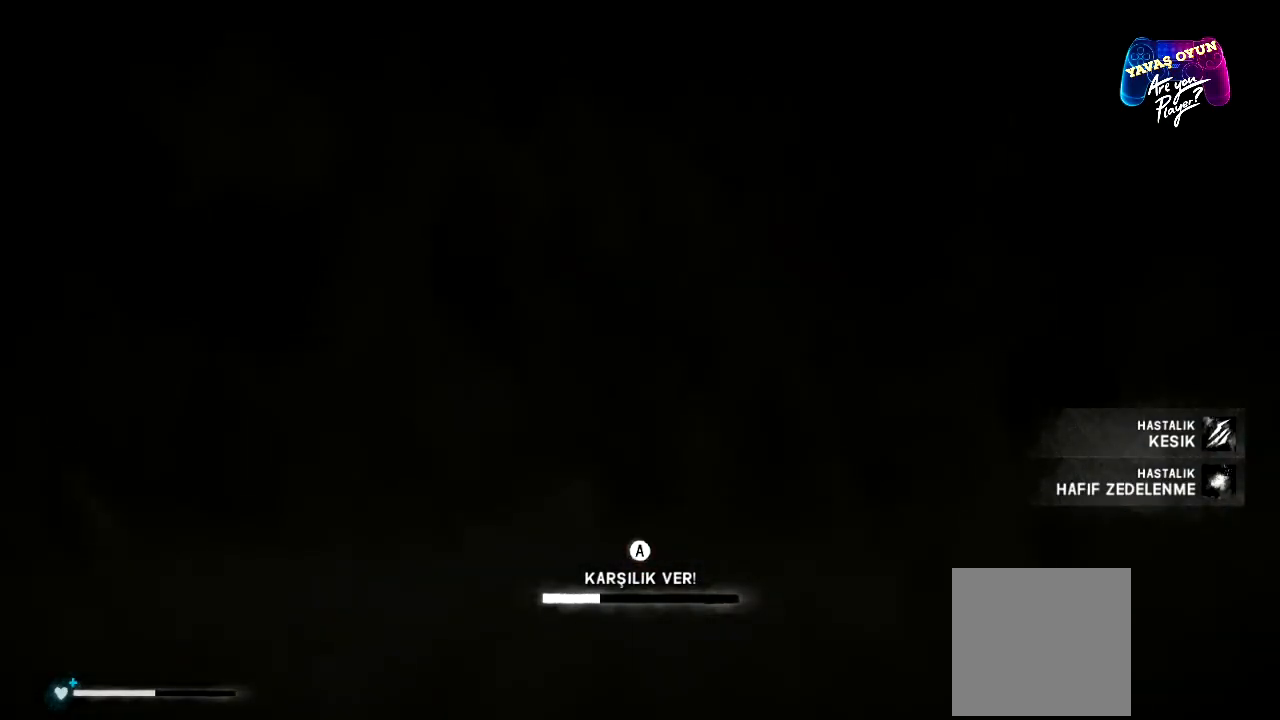
{"buttons": ["A"], "left_stick": "center", "right_stick": "center", "events": []}
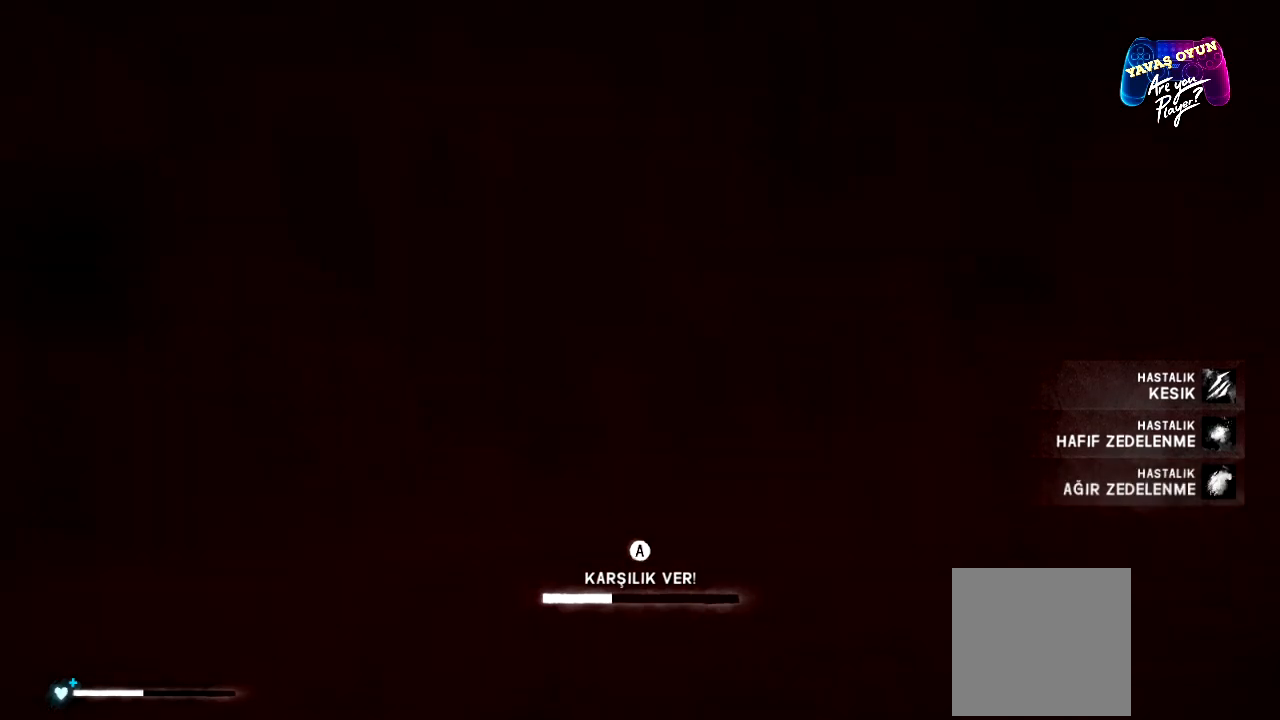
{"buttons": ["A"], "left_stick": "center", "right_stick": "center", "events": []}
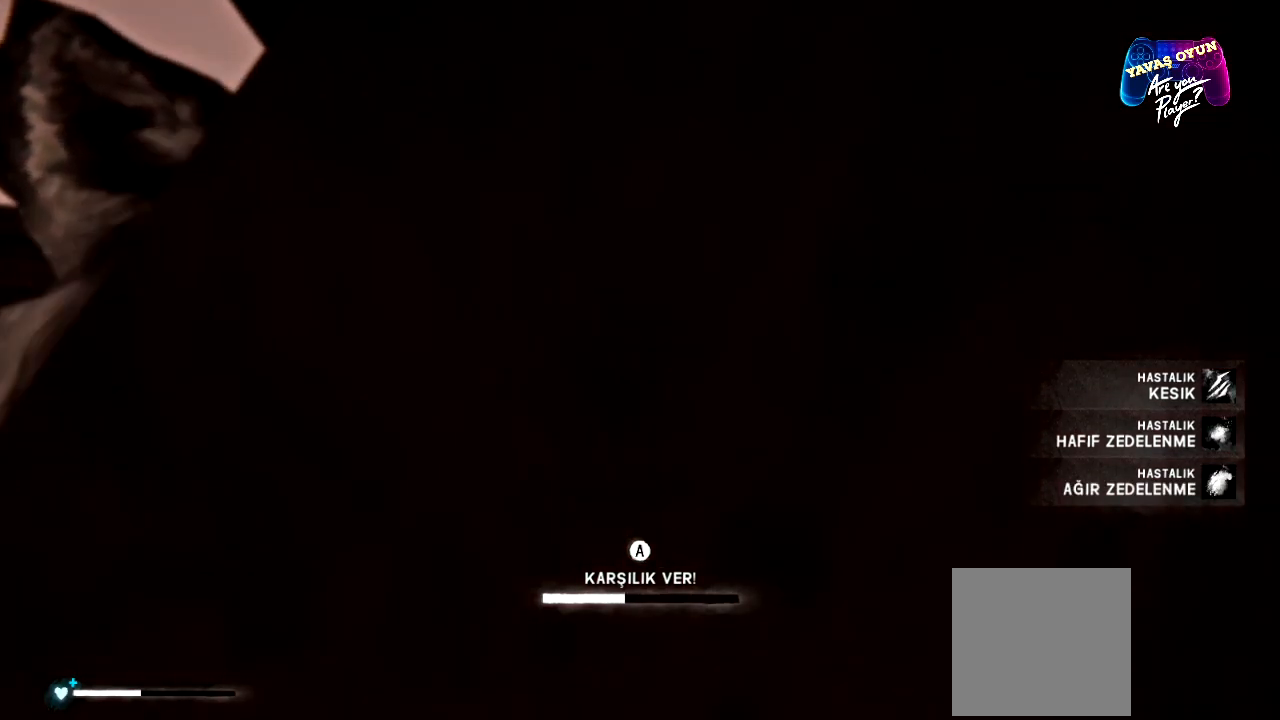
{"buttons": ["A"], "left_stick": "center", "right_stick": "center", "events": []}
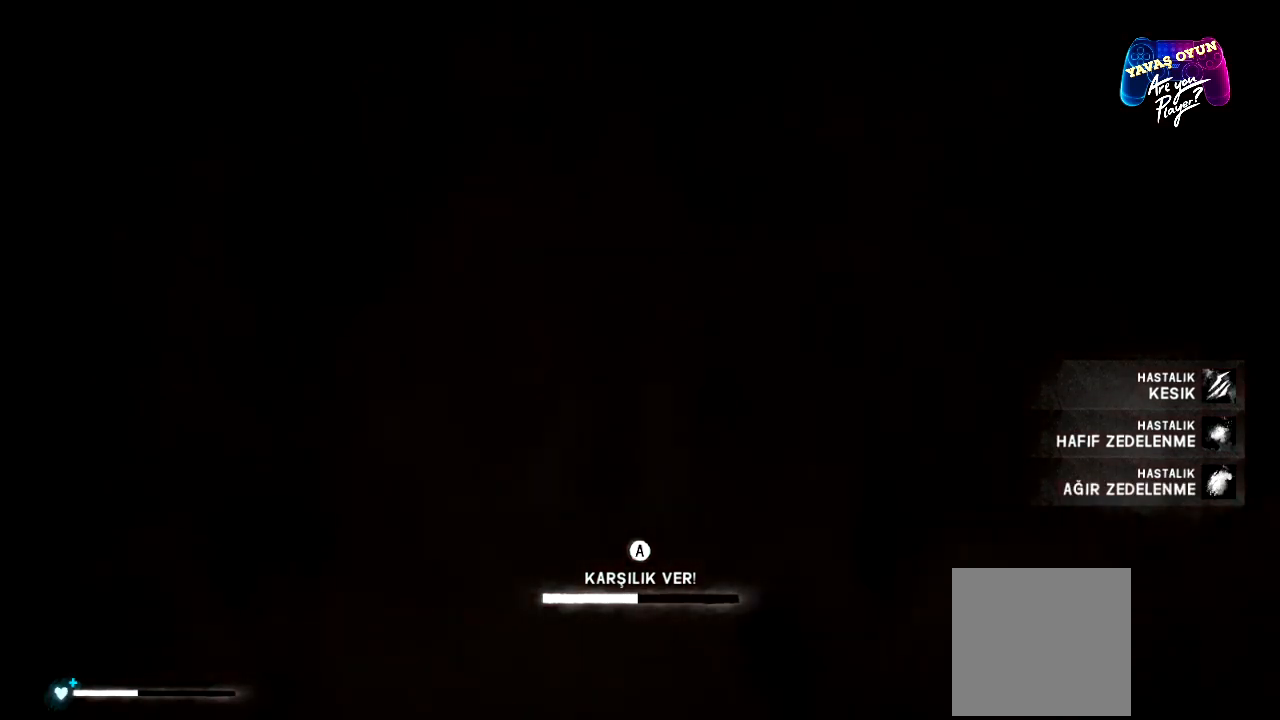
{"buttons": ["A"], "left_stick": "center", "right_stick": "center", "events": []}
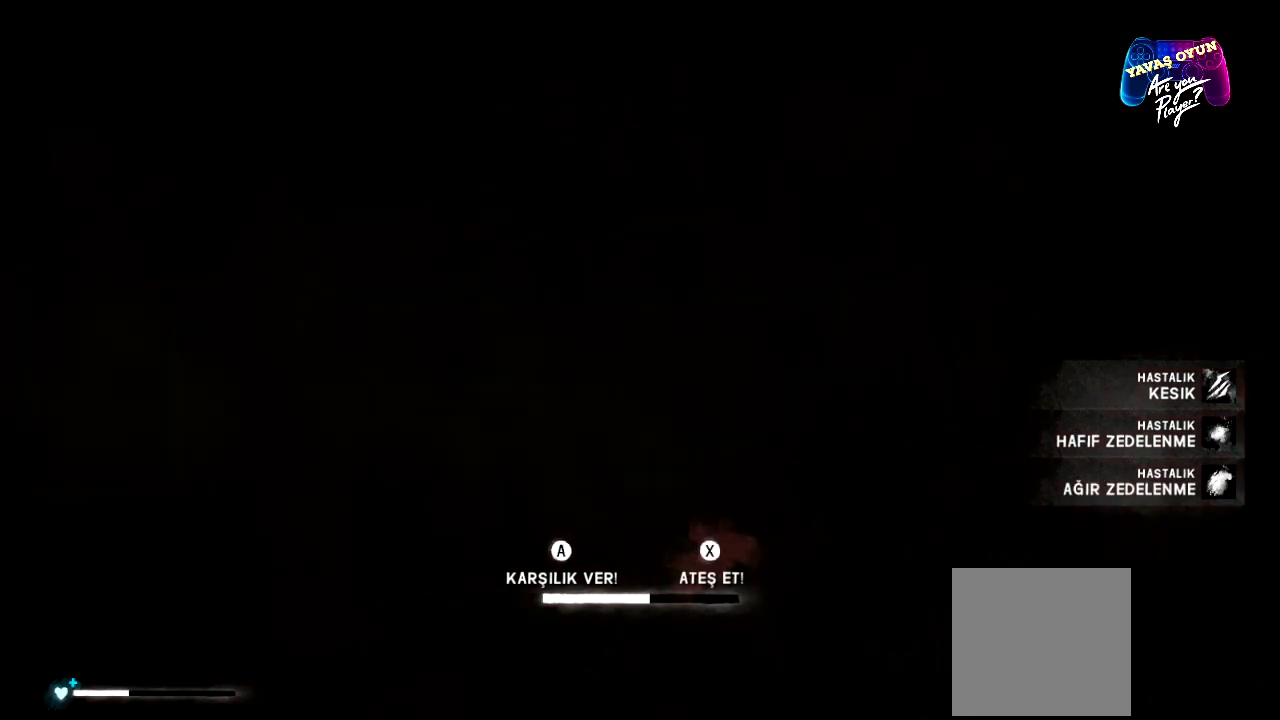
{"buttons": ["A"], "left_stick": "center", "right_stick": "center", "events": []}
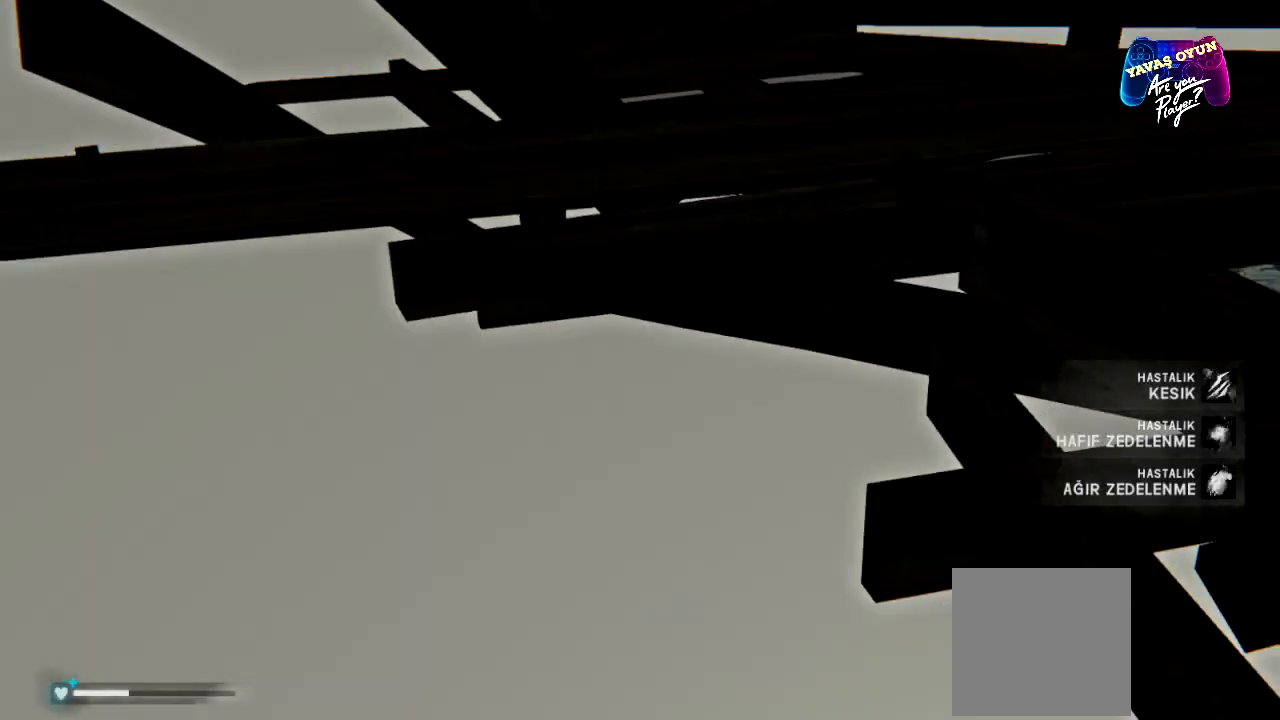
{"buttons": ["A"], "left_stick": "center", "right_stick": "center", "events": []}
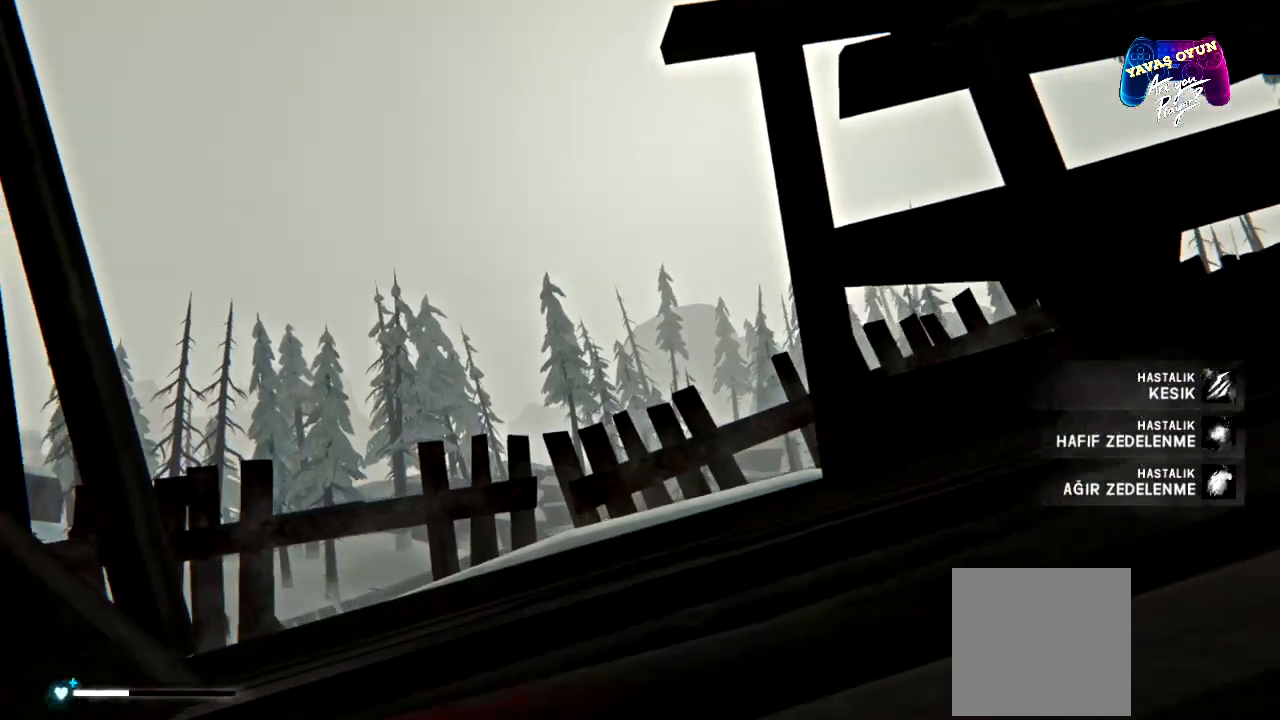
{"buttons": [], "left_stick": "center", "right_stick": "center", "events": [[300, "A", "up"]]}